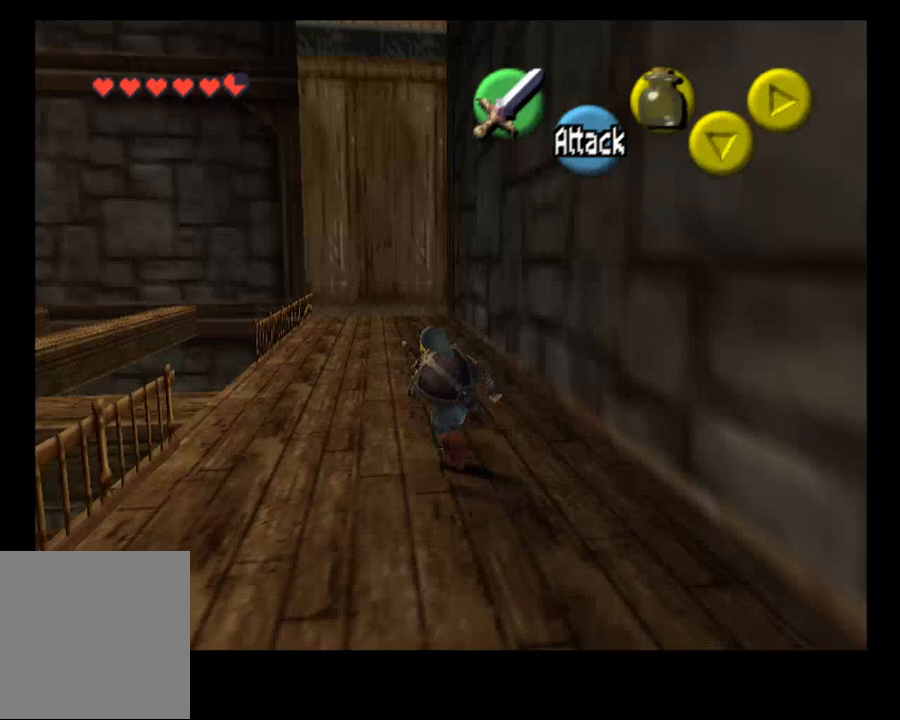
Gameplay with a controller (PlayStation layout); each line is a JSON object with the inputs held at the frame after it. "events" lists button and stick changes between this image and that frame as [ms after this image, input, new state], when the widget could be followed in between. Not read: L1.
{"buttons": [], "left_stick": "center", "right_stick": "center", "events": [[367, "right_stick", "center"]]}
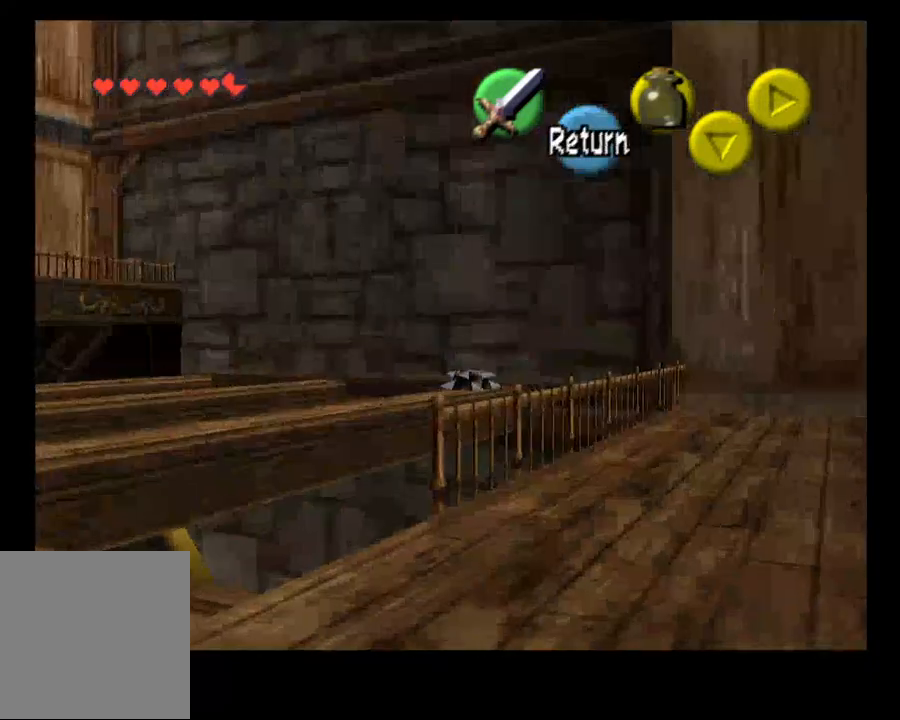
{"buttons": [], "left_stick": "left", "right_stick": "center", "events": [[333, "left_stick", "left"]]}
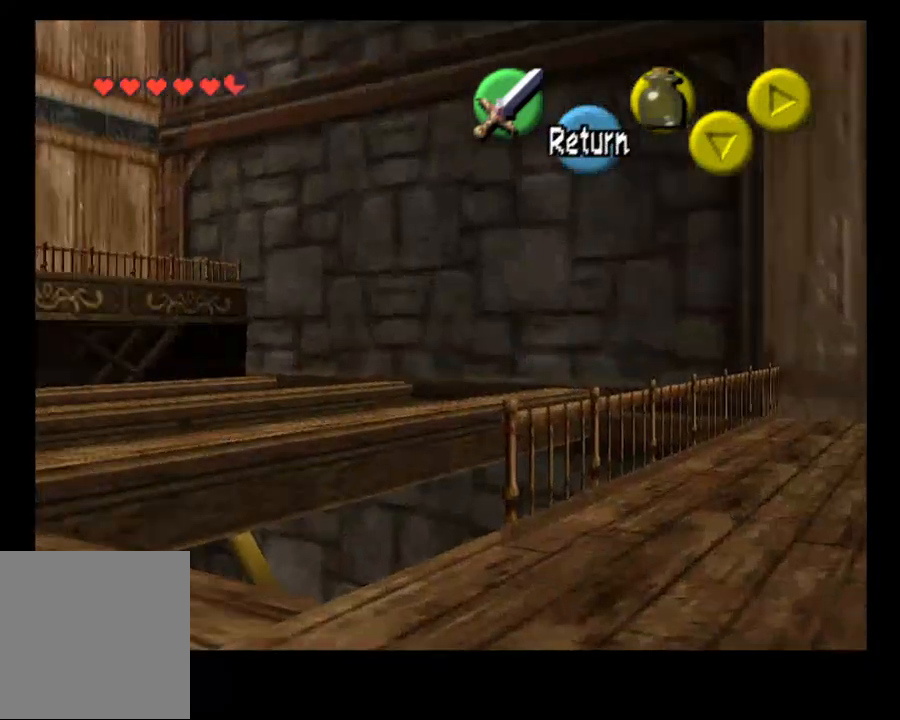
{"buttons": [], "left_stick": "left", "right_stick": "center", "events": []}
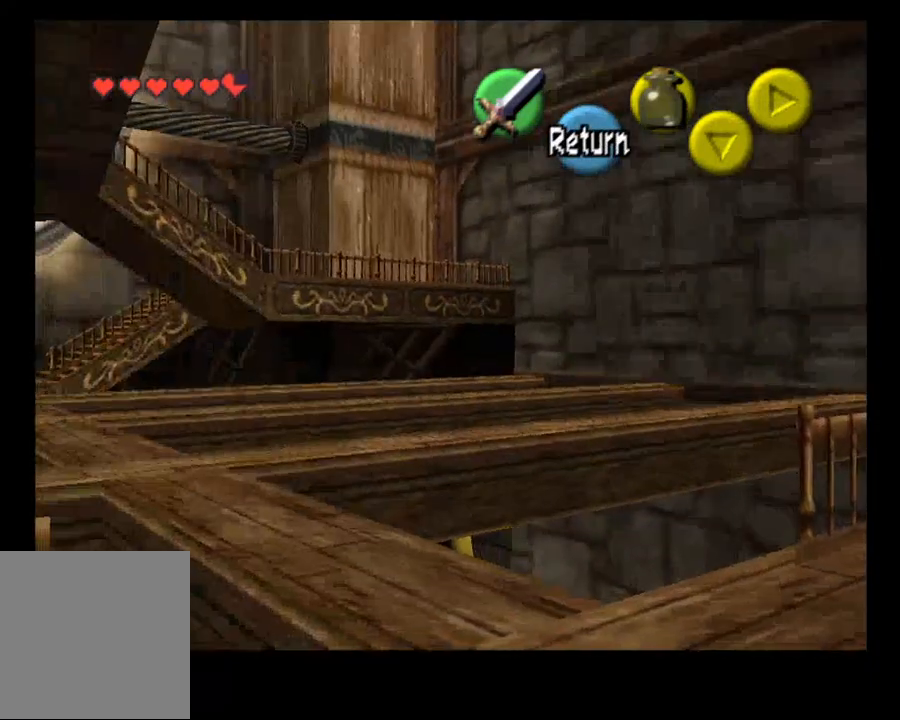
{"buttons": [], "left_stick": "center", "right_stick": "center", "events": [[433, "left_stick", "center"]]}
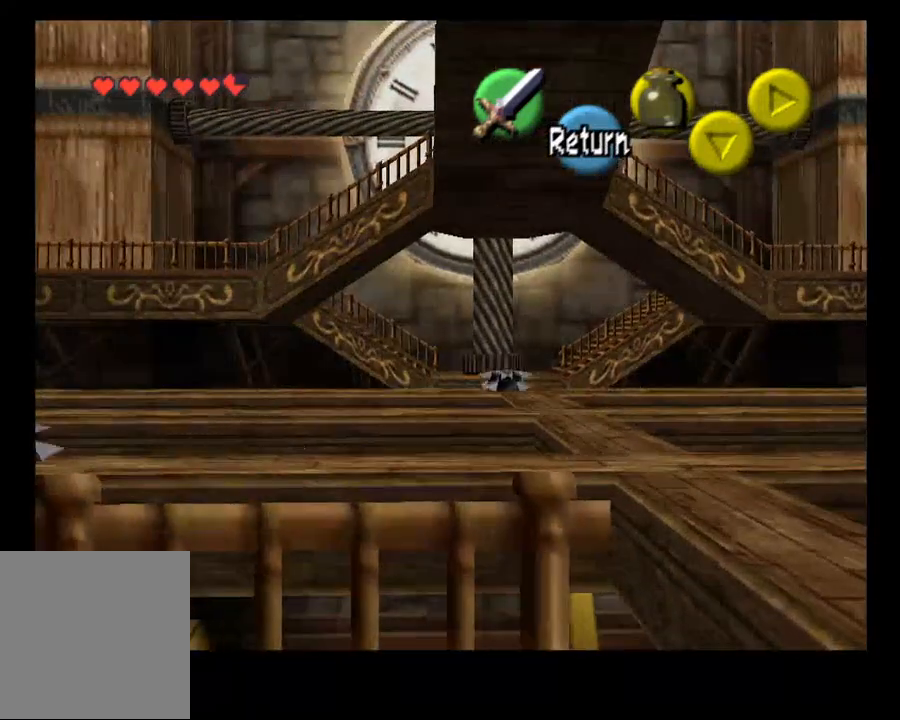
{"buttons": ["CROSS"], "left_stick": "center", "right_stick": "center", "events": [[433, "CROSS", "down"]]}
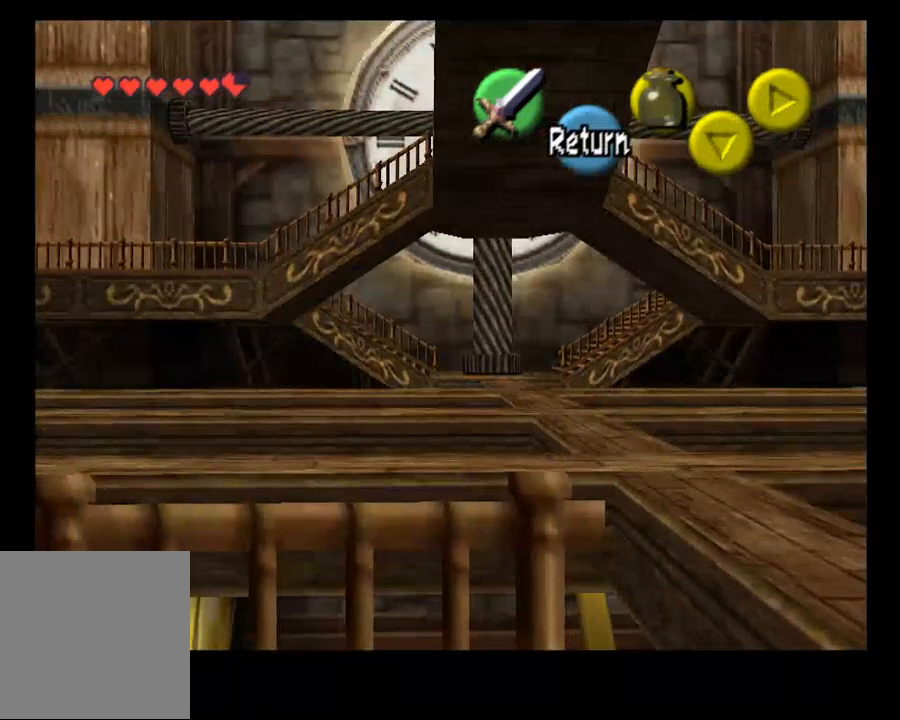
{"buttons": [], "left_stick": "up-right", "right_stick": "center", "events": [[67, "CROSS", "up"], [100, "left_stick", "right"], [433, "left_stick", "up-right"]]}
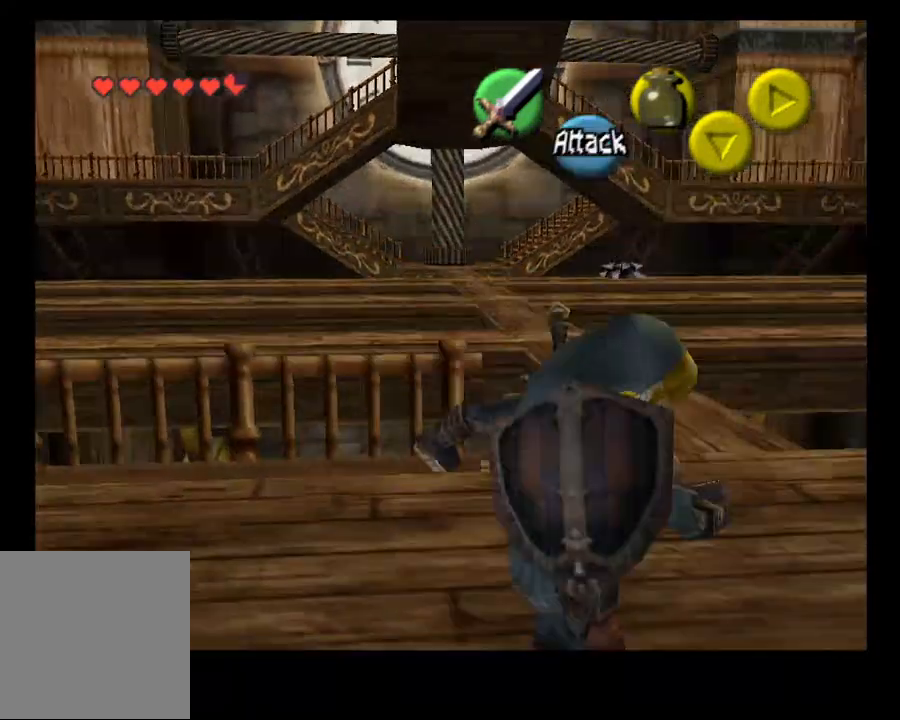
{"buttons": [], "left_stick": "up-right", "right_stick": "center", "events": []}
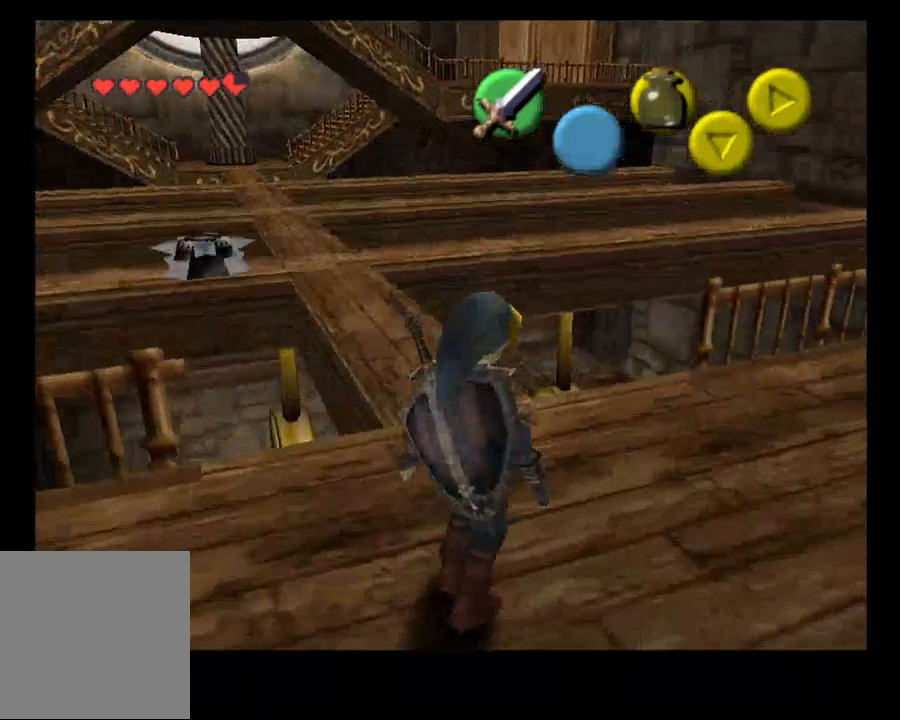
{"buttons": [], "left_stick": "center", "right_stick": "center", "events": [[67, "left_stick", "up"], [433, "left_stick", "center"]]}
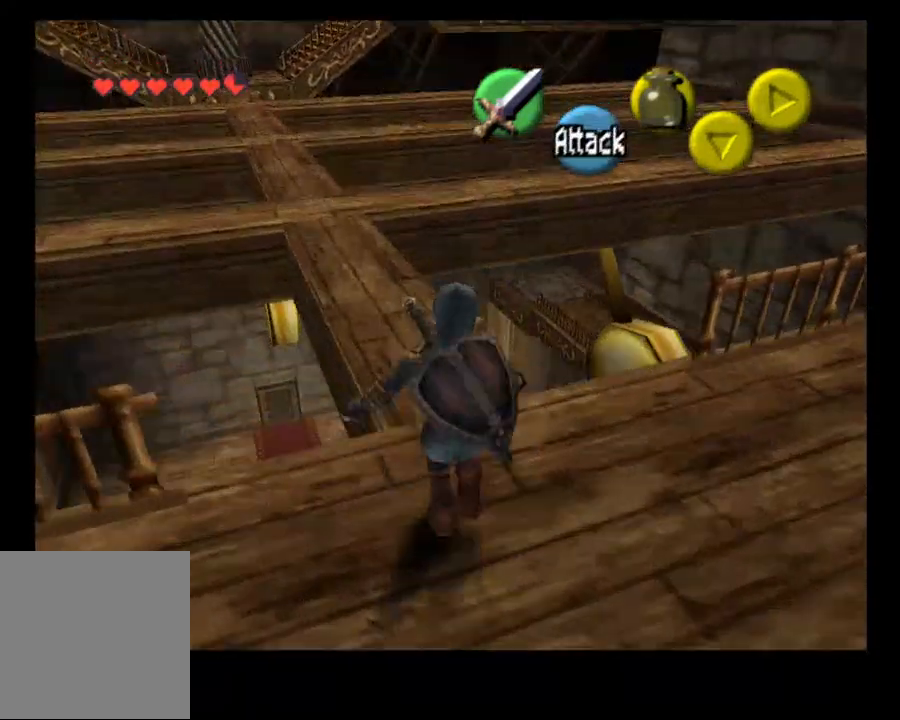
{"buttons": [], "left_stick": "center", "right_stick": "center", "events": [[200, "left_stick", "up"], [267, "left_stick", "up-left"], [300, "right_stick", "up"], [433, "right_stick", "center"], [467, "left_stick", "center"]]}
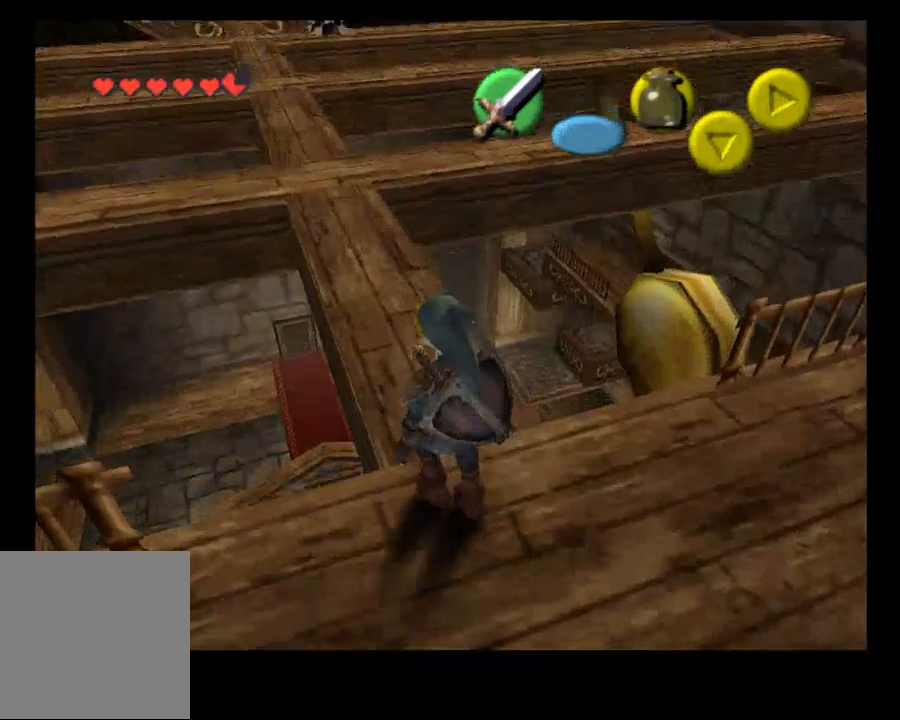
{"buttons": [], "left_stick": "center", "right_stick": "center", "events": []}
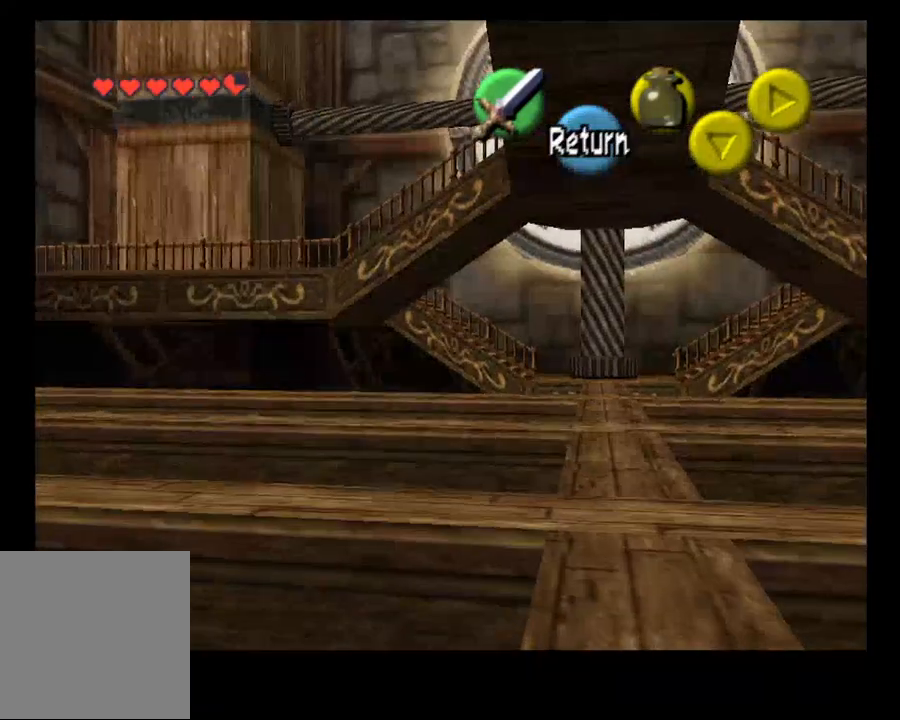
{"buttons": [], "left_stick": "center", "right_stick": "center", "events": []}
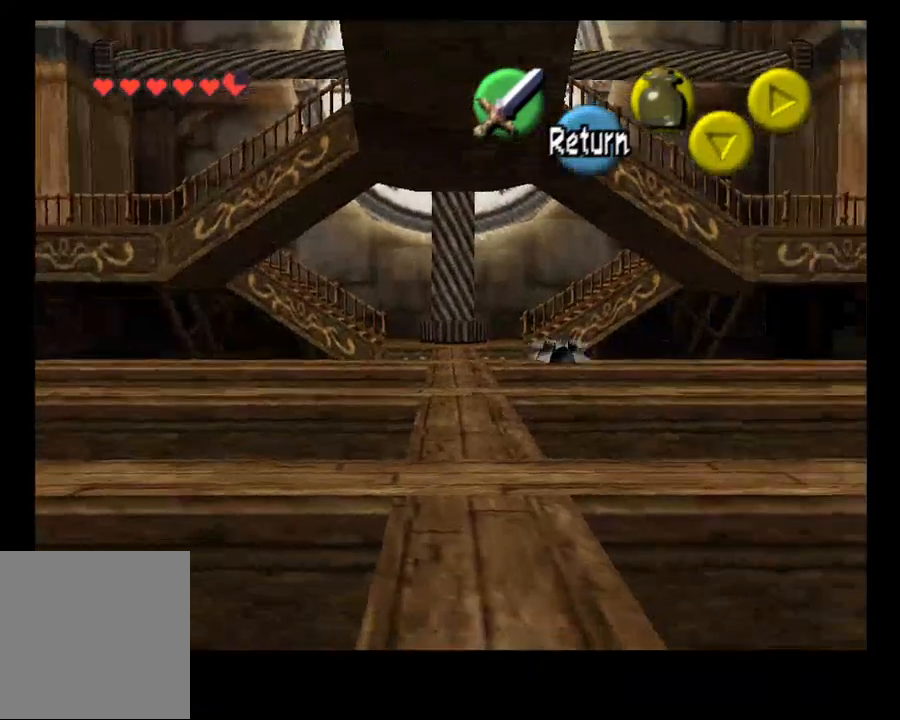
{"buttons": ["CROSS"], "left_stick": "center", "right_stick": "center", "events": [[500, "CROSS", "down"]]}
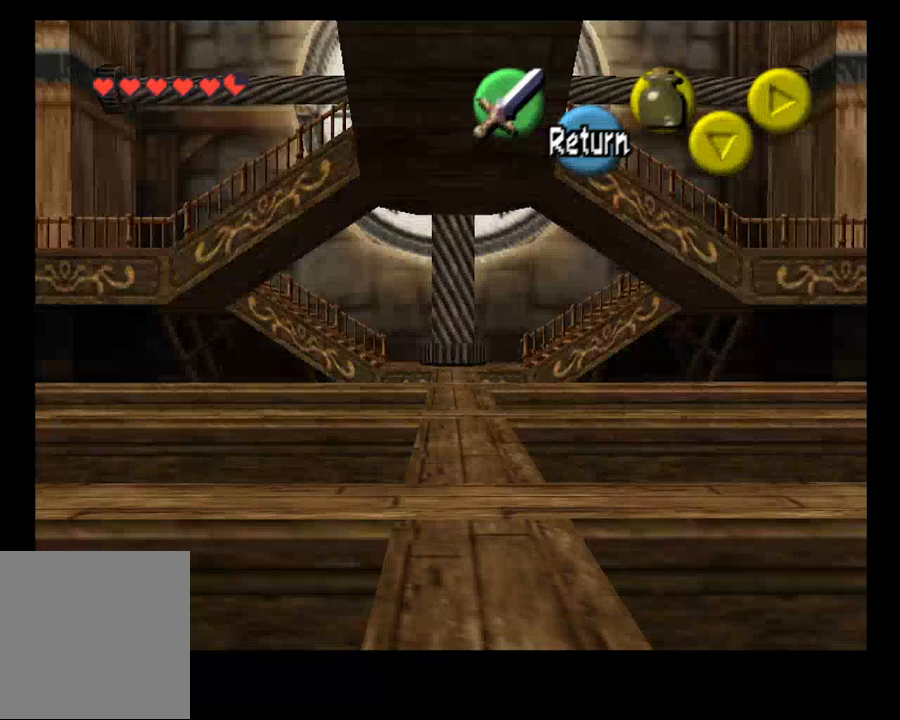
{"buttons": ["SELECT"], "left_stick": "center", "right_stick": "center", "events": [[167, "CROSS", "up"], [433, "SELECT", "down"]]}
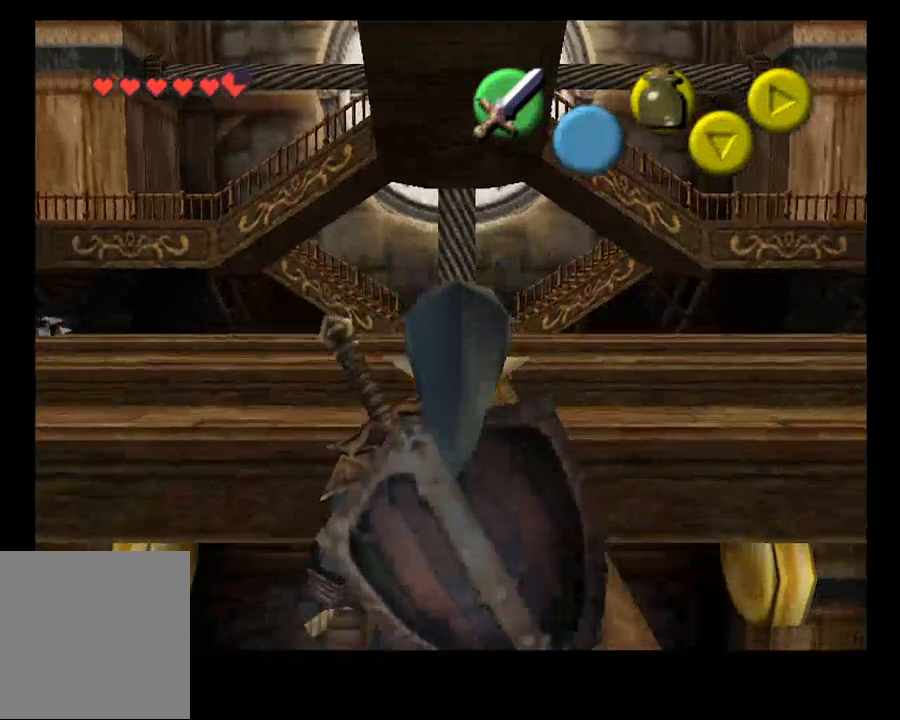
{"buttons": ["R1"], "left_stick": "up", "right_stick": "center", "events": [[33, "SELECT", "up"], [167, "R1", "down"], [500, "left_stick", "up"]]}
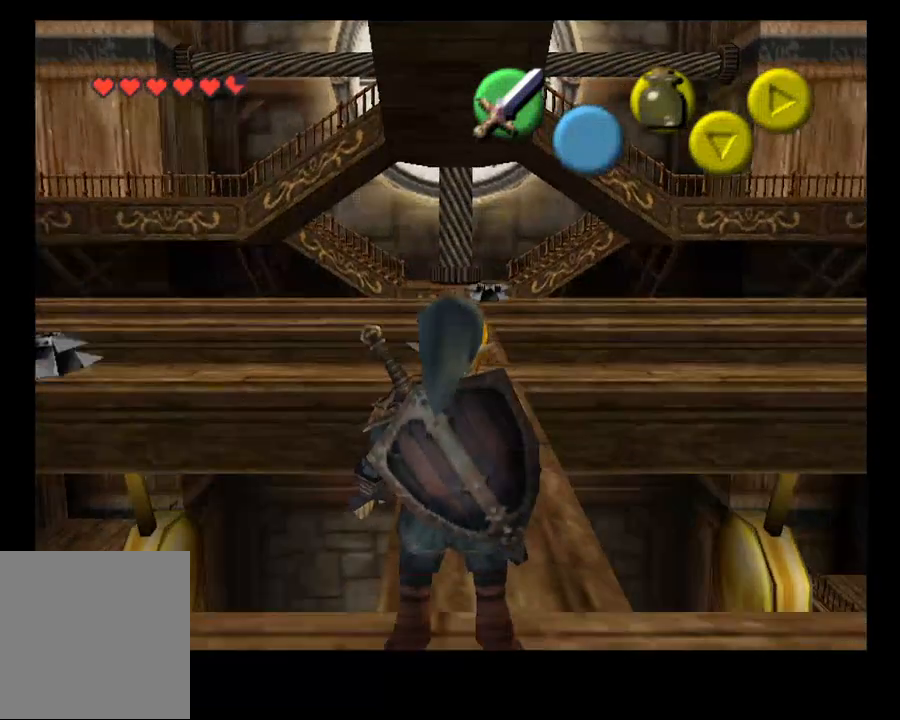
{"buttons": ["CROSS"], "left_stick": "up", "right_stick": "center", "events": [[100, "R1", "up"], [433, "CROSS", "down"]]}
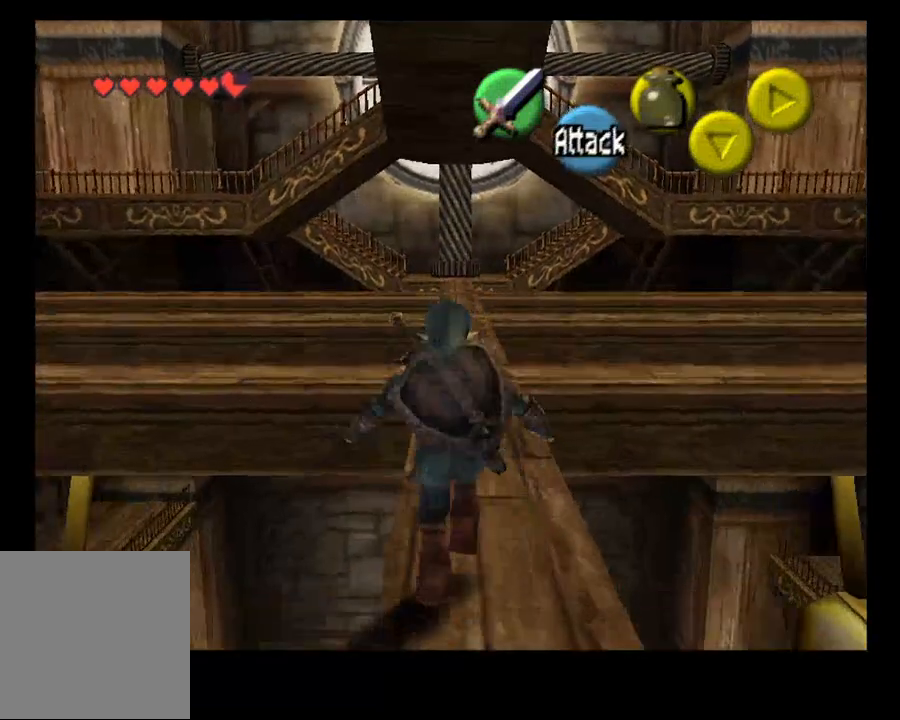
{"buttons": [], "left_stick": "up", "right_stick": "center"}
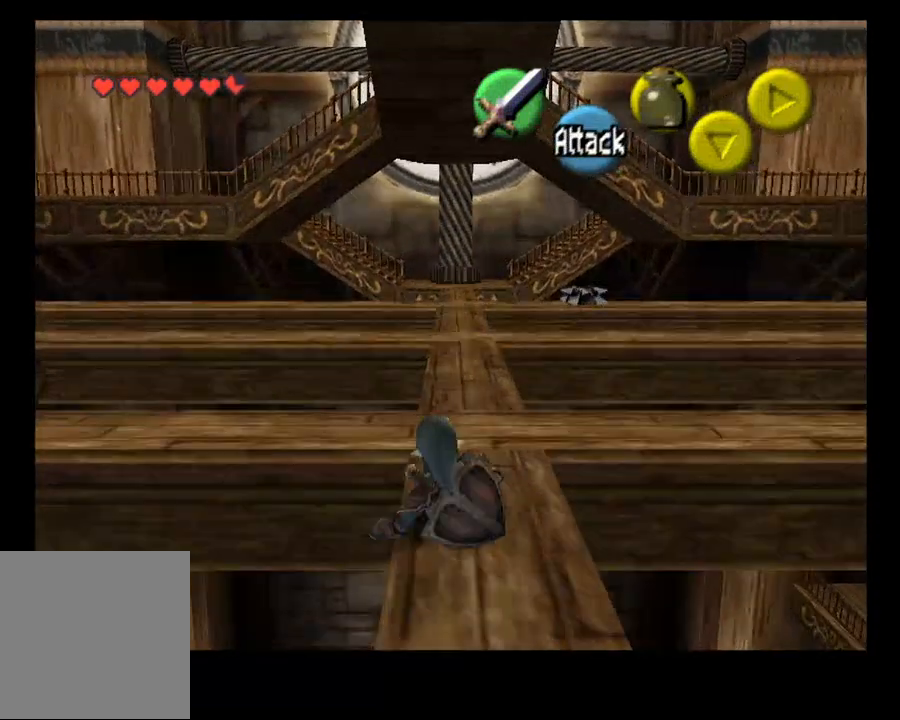
{"buttons": [], "left_stick": "up", "right_stick": "center", "events": []}
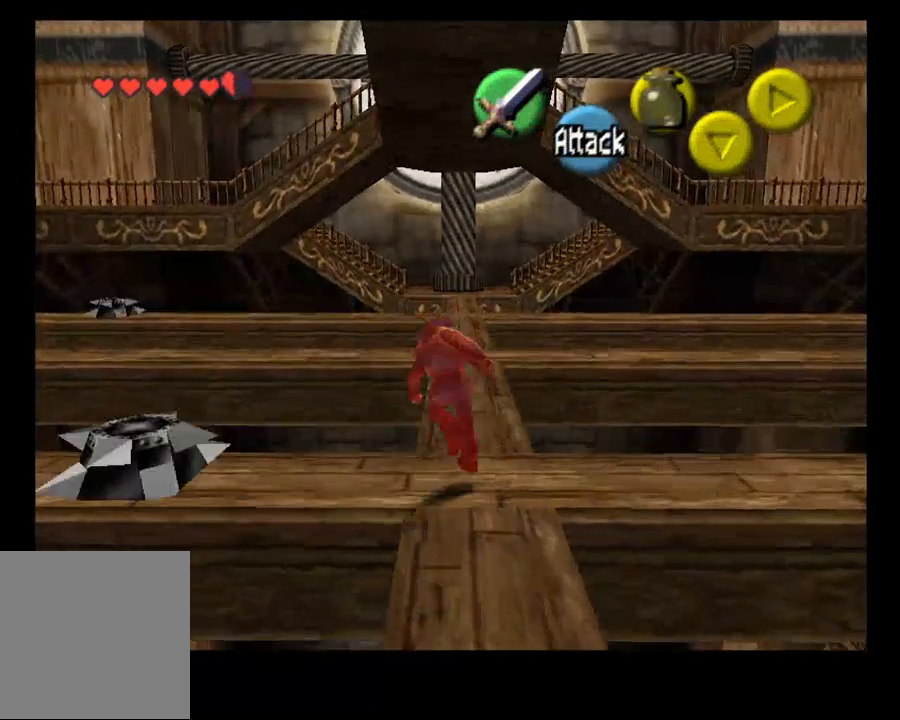
{"buttons": [], "left_stick": "up", "right_stick": "center", "events": []}
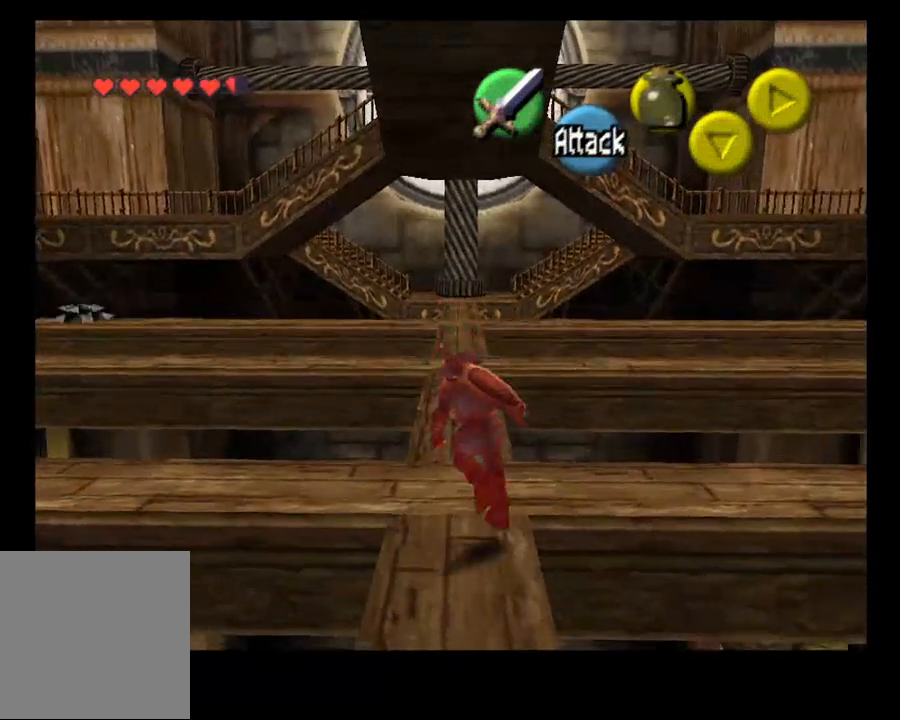
{"buttons": [], "left_stick": "up", "right_stick": "center", "events": []}
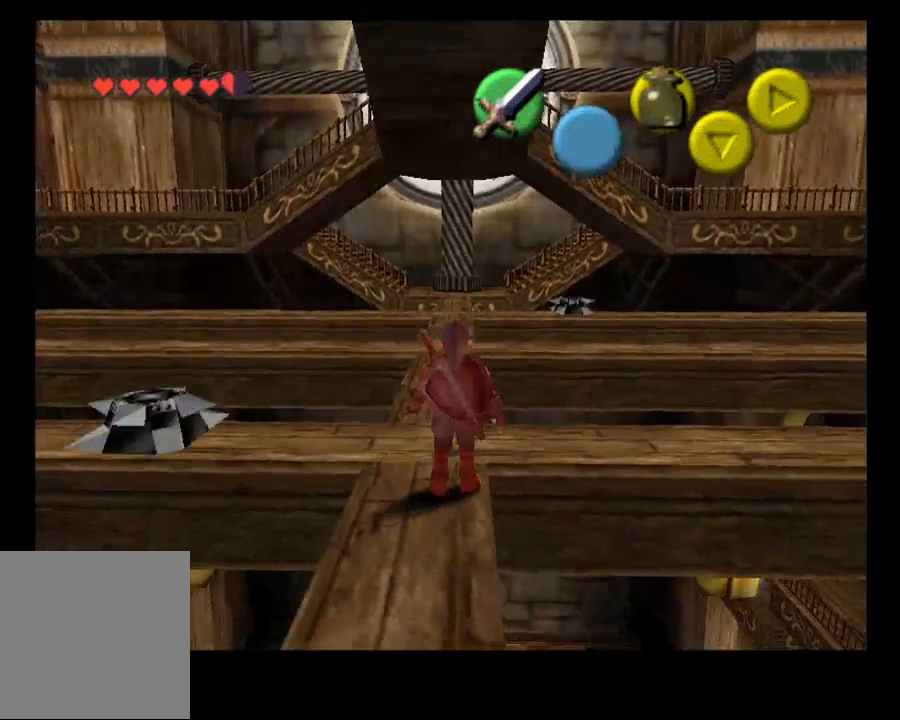
{"buttons": [], "left_stick": "center", "right_stick": "center", "events": [[133, "left_stick", "down"], [467, "left_stick", "center"]]}
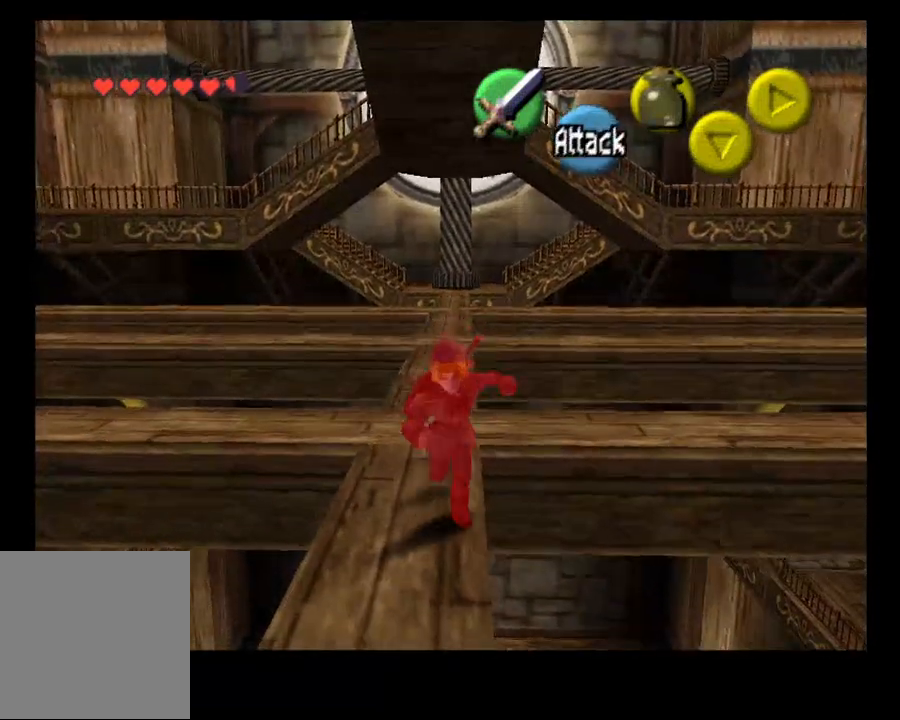
{"buttons": [], "left_stick": "center", "right_stick": "center", "events": []}
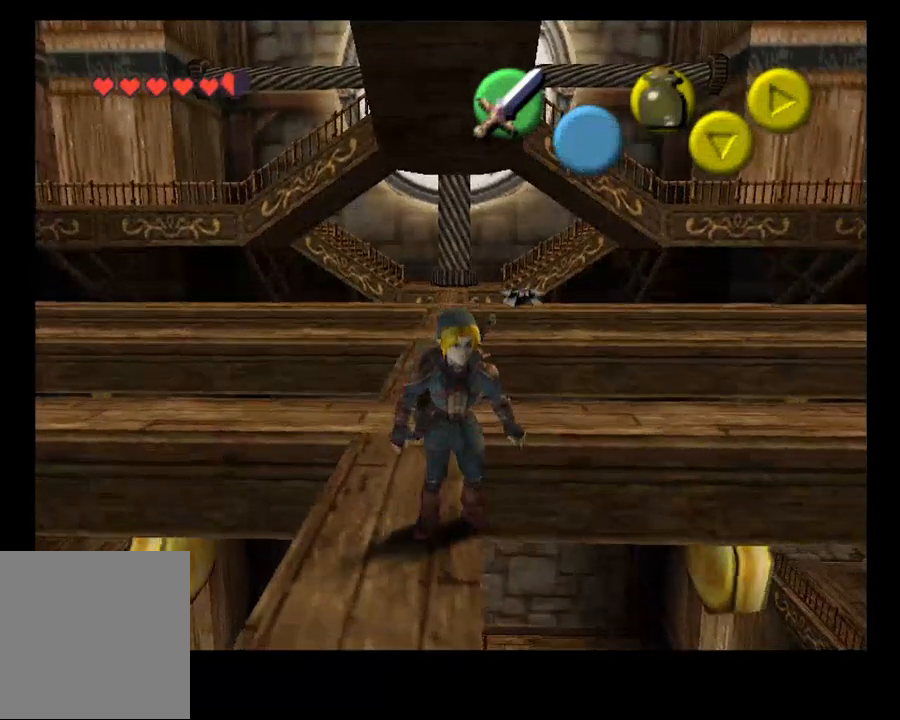
{"buttons": [], "left_stick": "up", "right_stick": "center", "events": [[33, "R1", "down"], [133, "R1", "up"], [500, "left_stick", "up"]]}
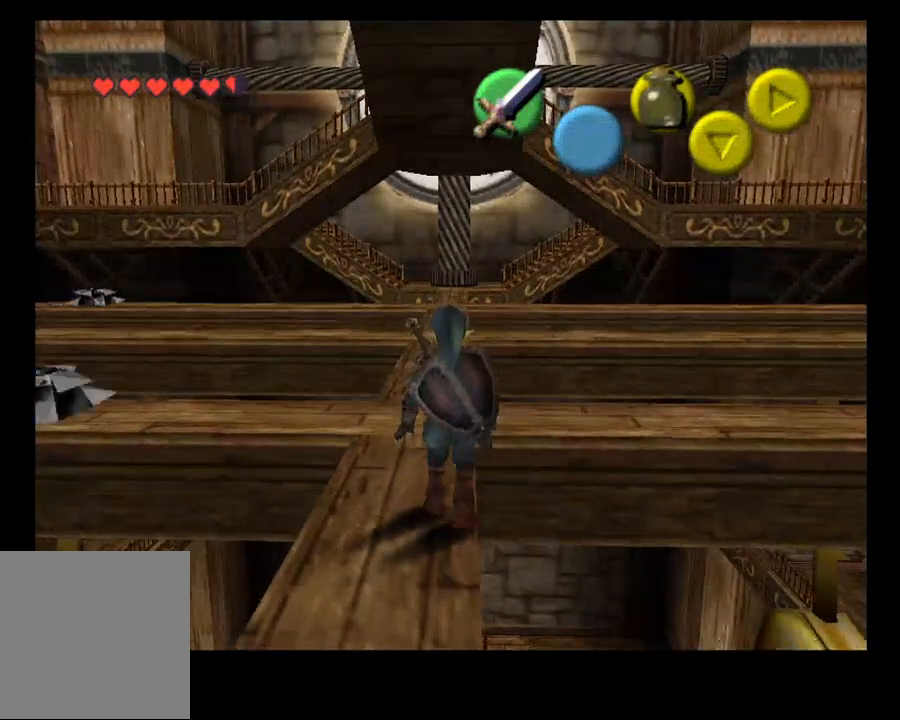
{"buttons": [], "left_stick": "up", "right_stick": "center", "events": [[133, "CROSS", "down"], [233, "CROSS", "up"]]}
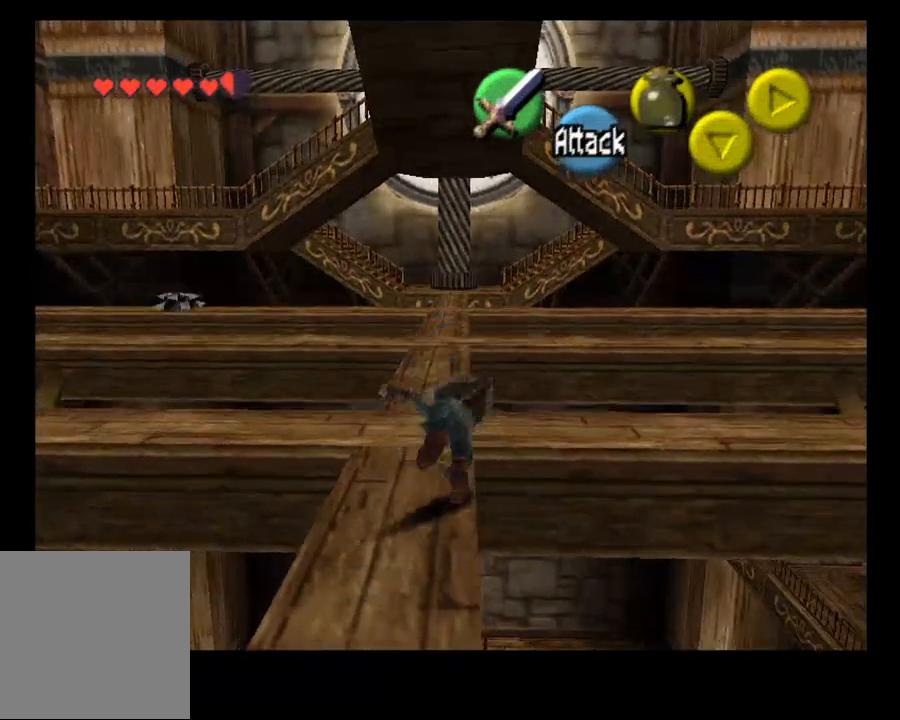
{"buttons": [], "left_stick": "up", "right_stick": "center", "events": []}
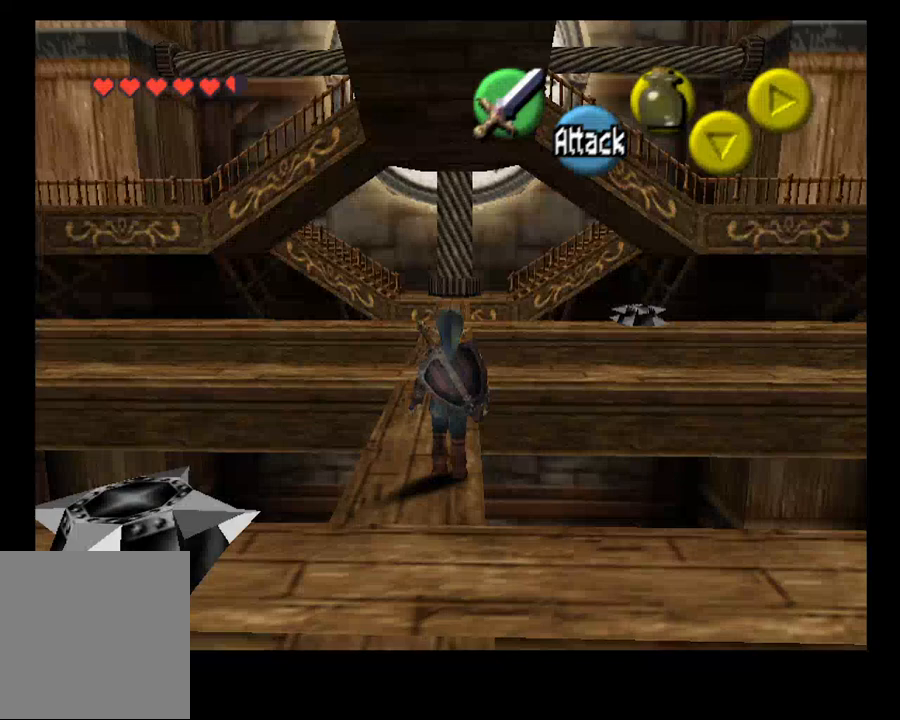
{"buttons": [], "left_stick": "up", "right_stick": "center", "events": []}
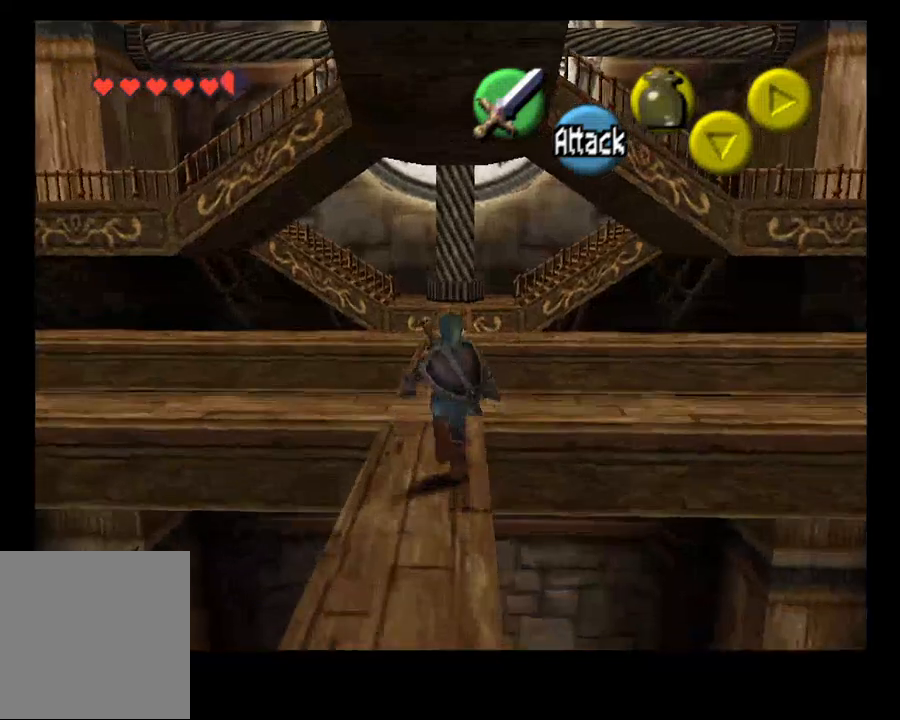
{"buttons": [], "left_stick": "up", "right_stick": "center", "events": []}
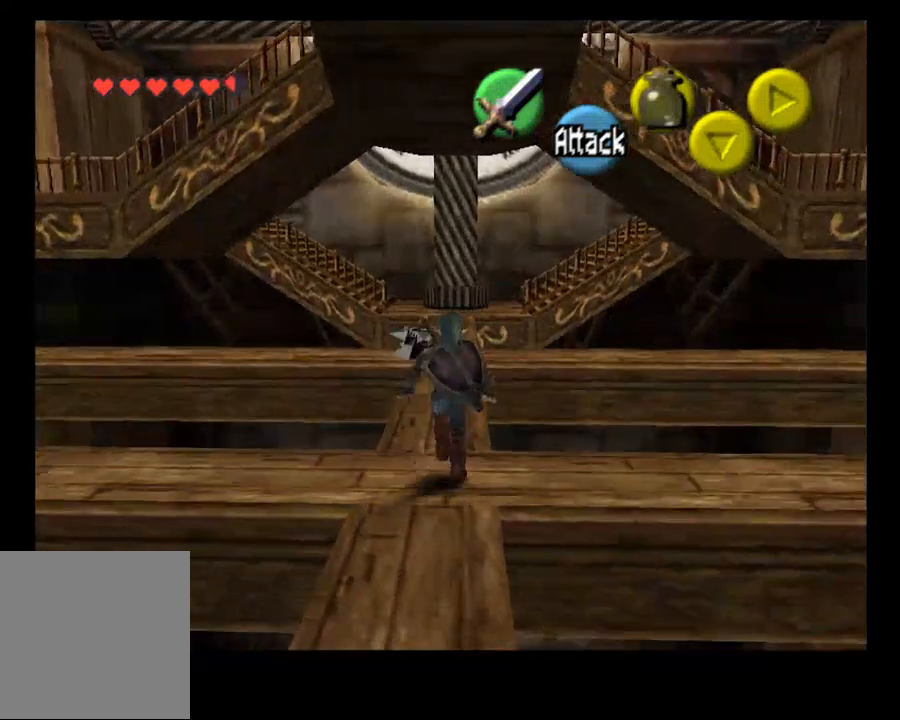
{"buttons": [], "left_stick": "up", "right_stick": "center", "events": [[267, "CROSS", "down"], [400, "CROSS", "up"]]}
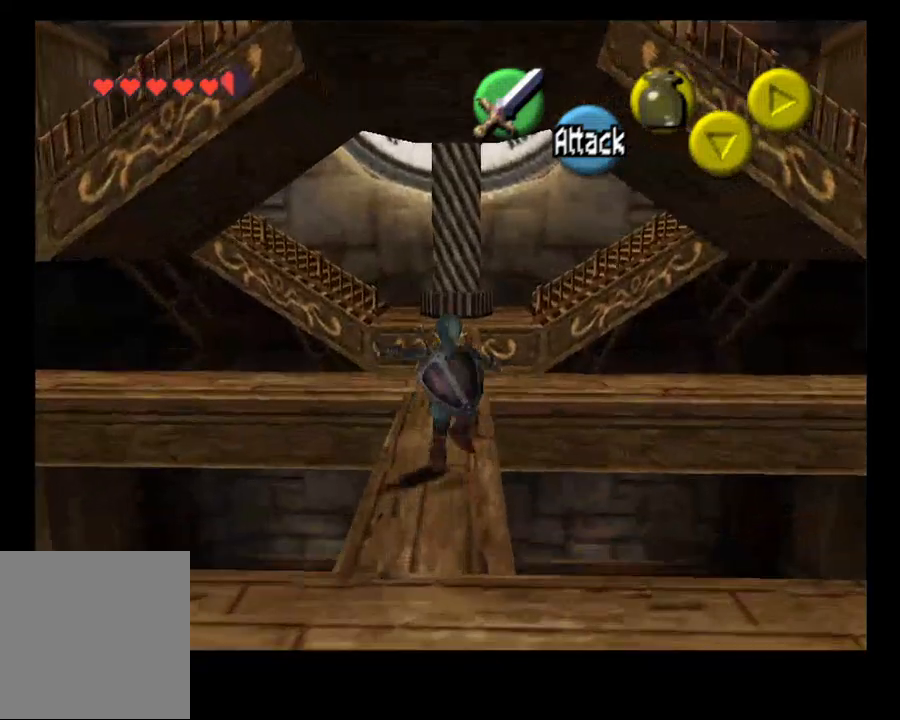
{"buttons": ["CROSS"], "left_stick": "up", "right_stick": "center", "events": [[467, "CROSS", "down"]]}
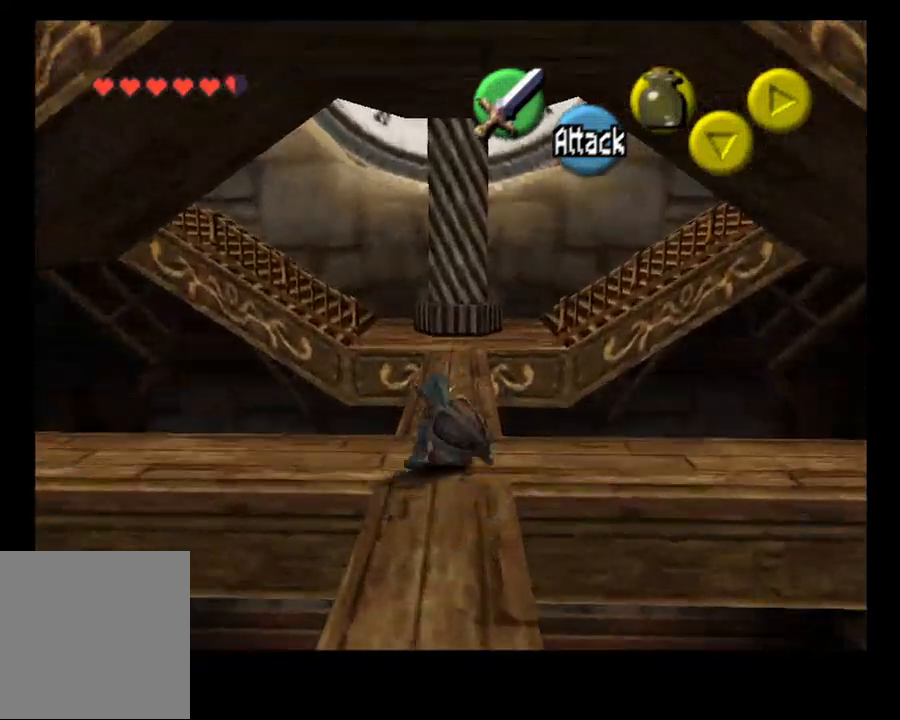
{"buttons": [], "left_stick": "up", "right_stick": "center", "events": [[100, "CROSS", "up"]]}
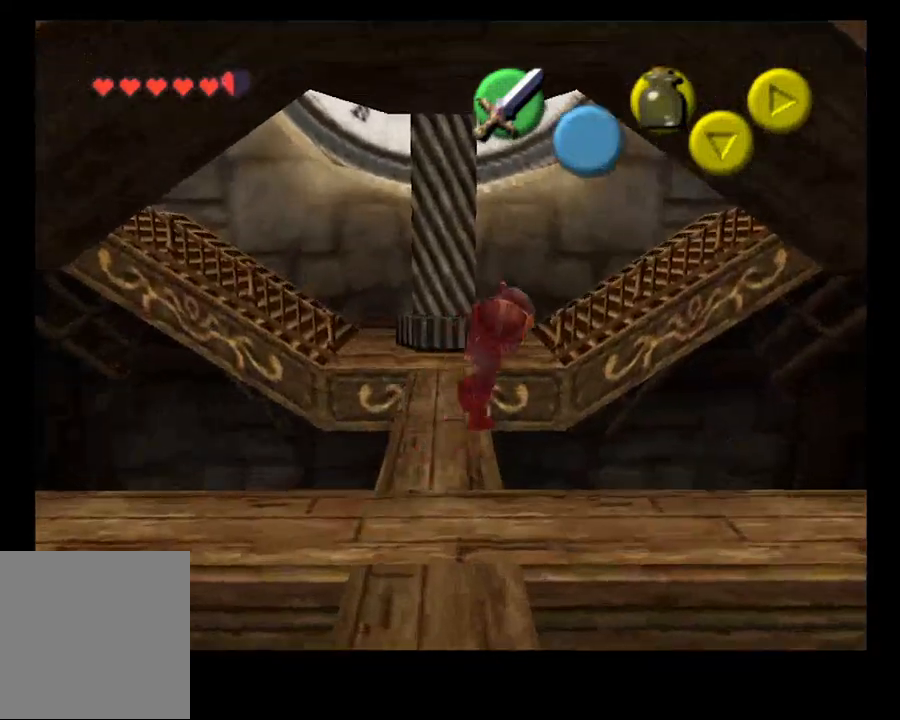
{"buttons": [], "left_stick": "center", "right_stick": "center", "events": [[500, "left_stick", "center"]]}
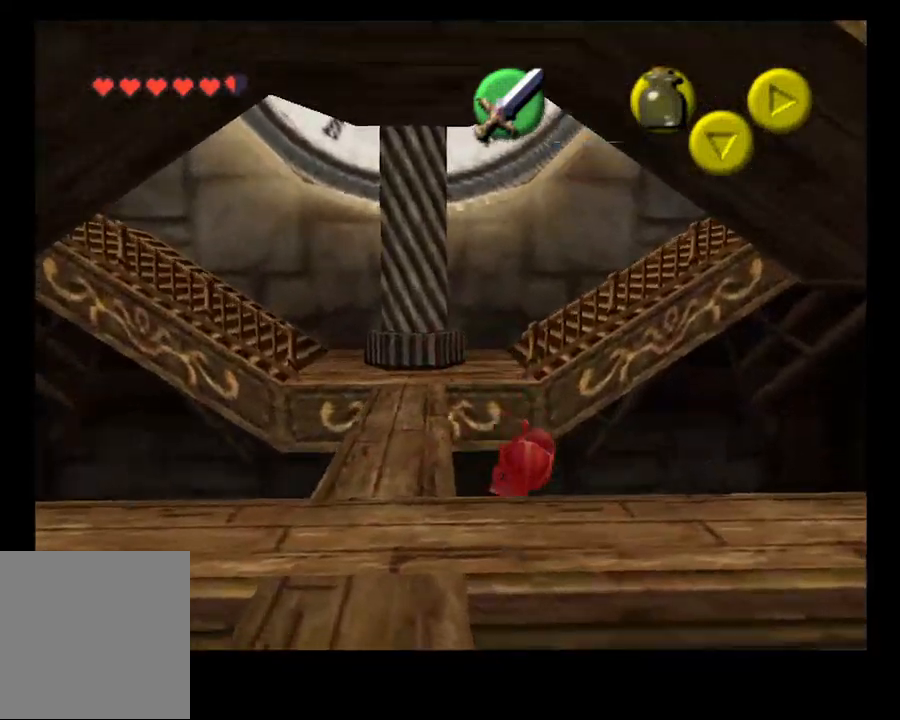
{"buttons": ["R1"], "left_stick": "center", "right_stick": "center", "events": [[233, "START", "down"], [333, "START", "up"], [367, "R1", "down"]]}